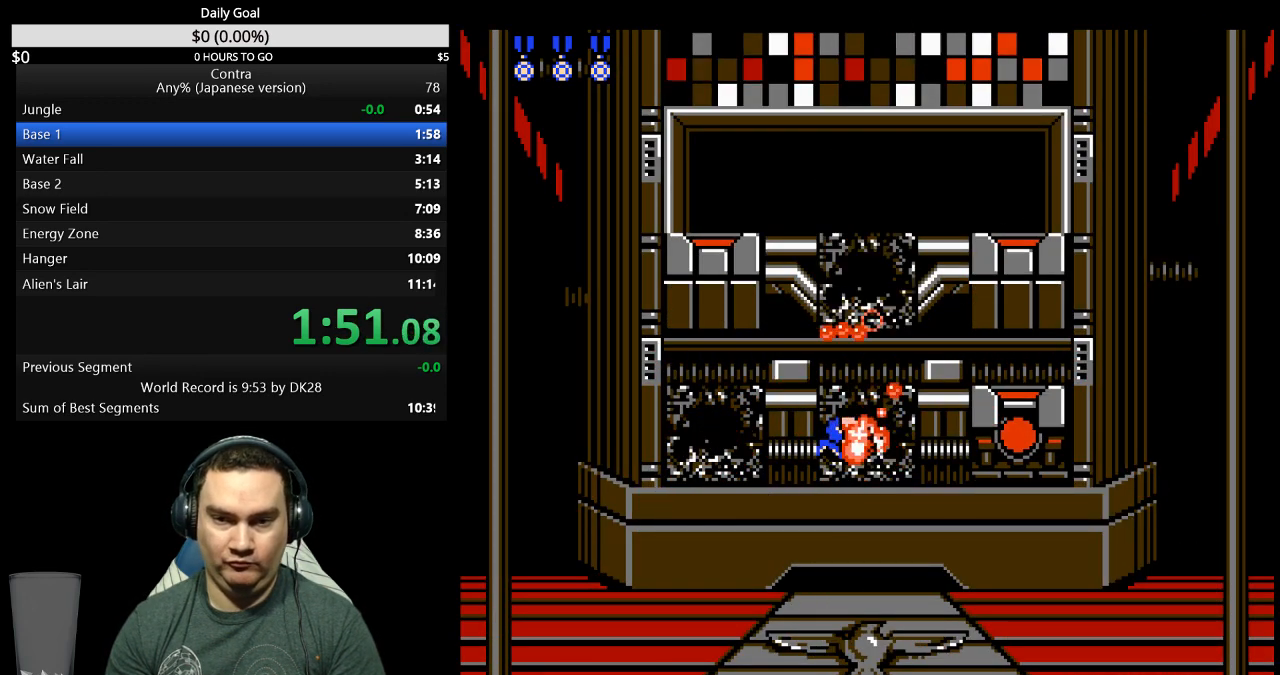
Gameplay with a controller (Nintendo layout); each line is a JSON object with the inputs held at the frame after it. "events" lists button and stick changes between this image and that frame as [ms after this image, input, new state], when the widget could be followed in between. Not read: B L3 R3 START.
{"buttons": ["DPAD_UP", "DPAD_RIGHT"], "events": []}
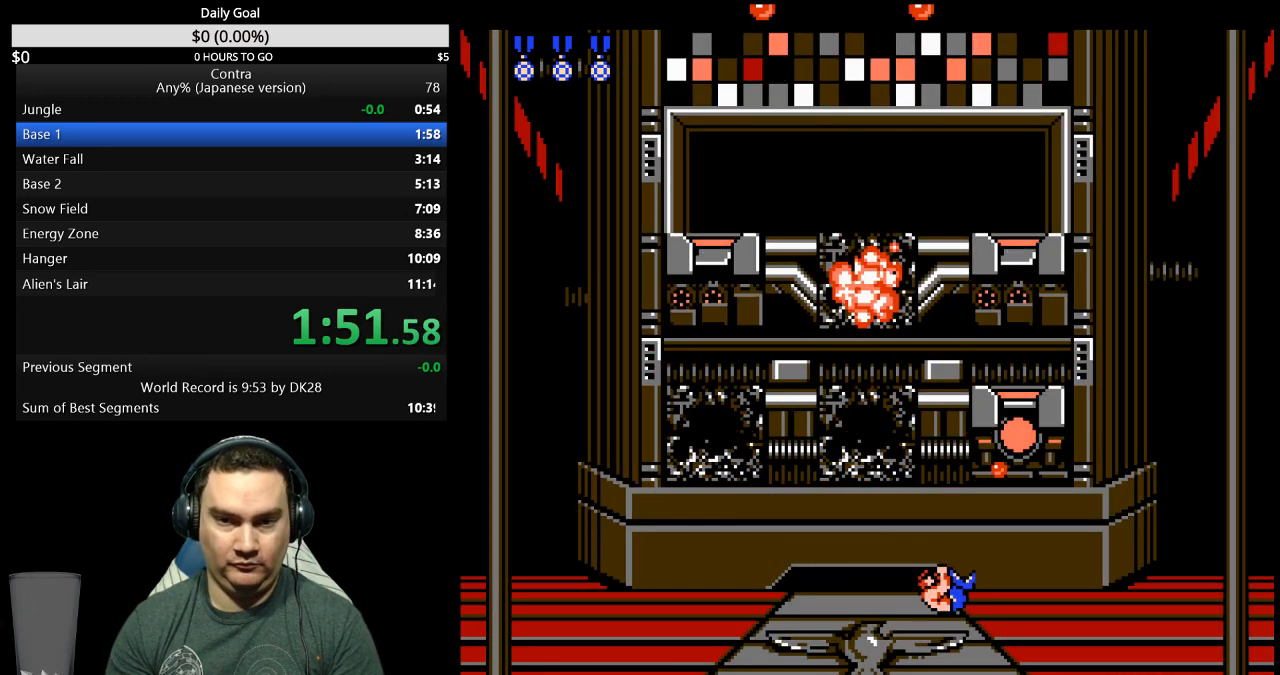
{"buttons": ["DPAD_UP"], "events": [[267, "DPAD_RIGHT", "up"]]}
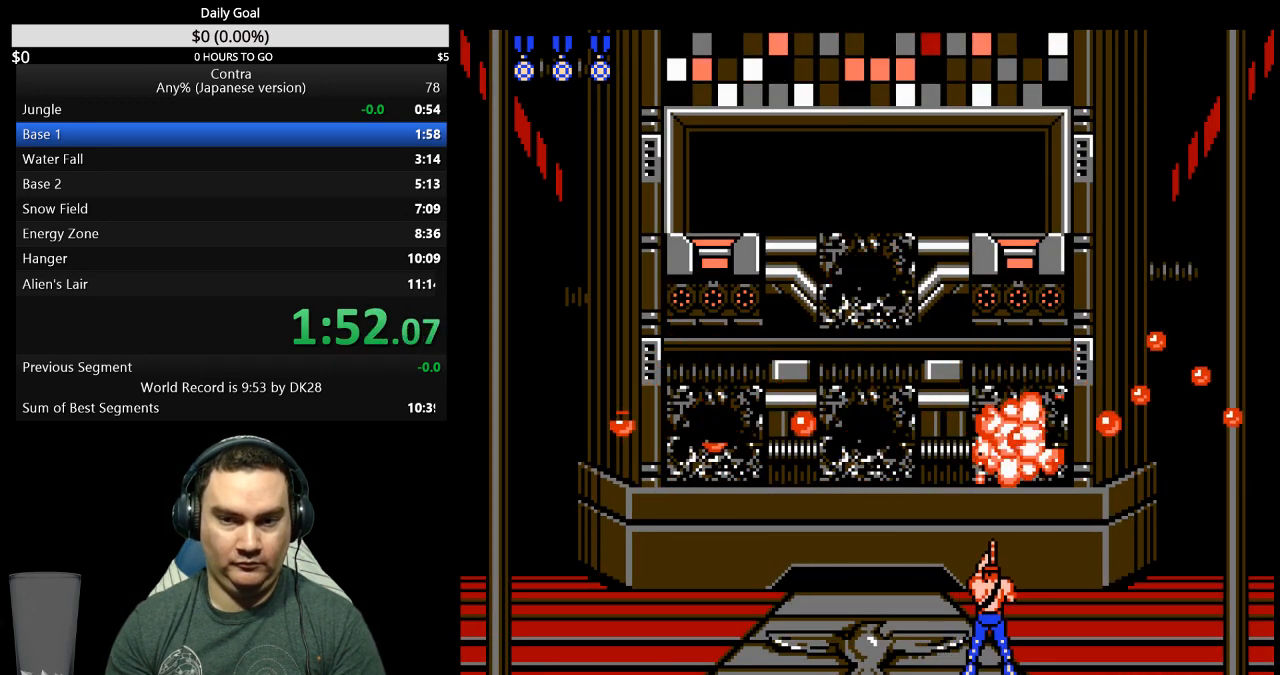
{"buttons": ["A", "DPAD_UP"], "events": [[133, "DPAD_LEFT", "down"], [300, "DPAD_LEFT", "up"], [467, "A", "down"]]}
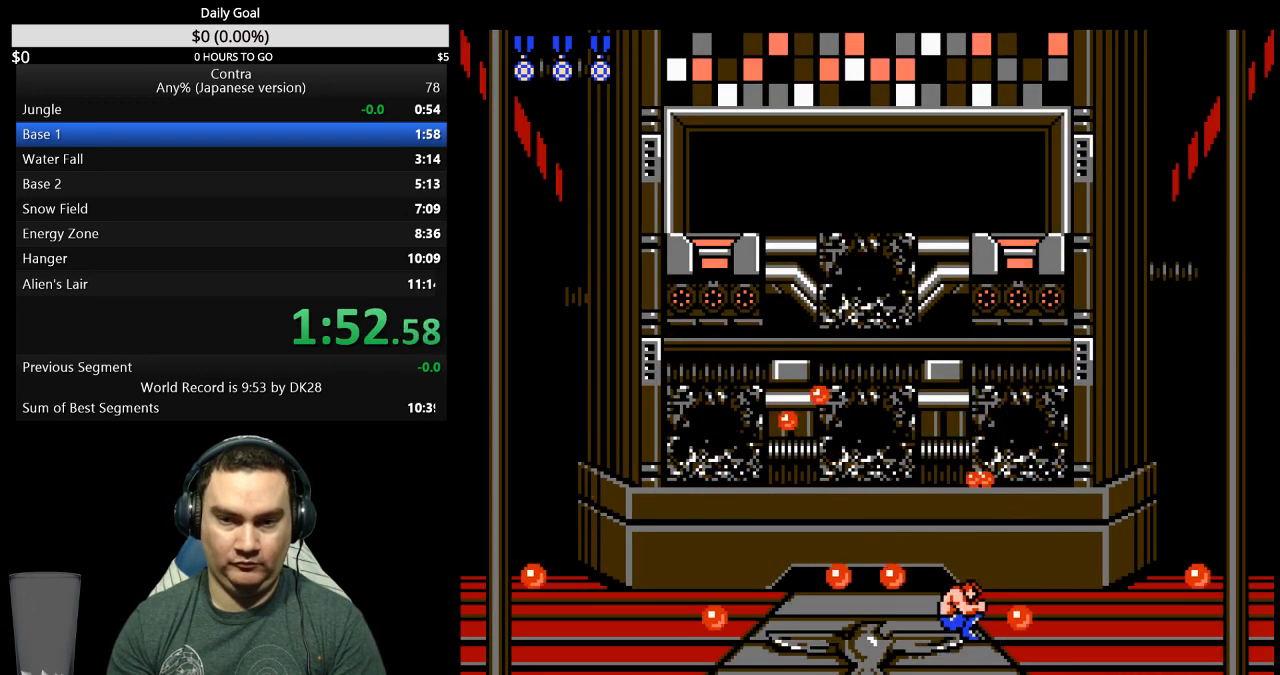
{"buttons": ["DPAD_UP"], "events": [[133, "A", "up"]]}
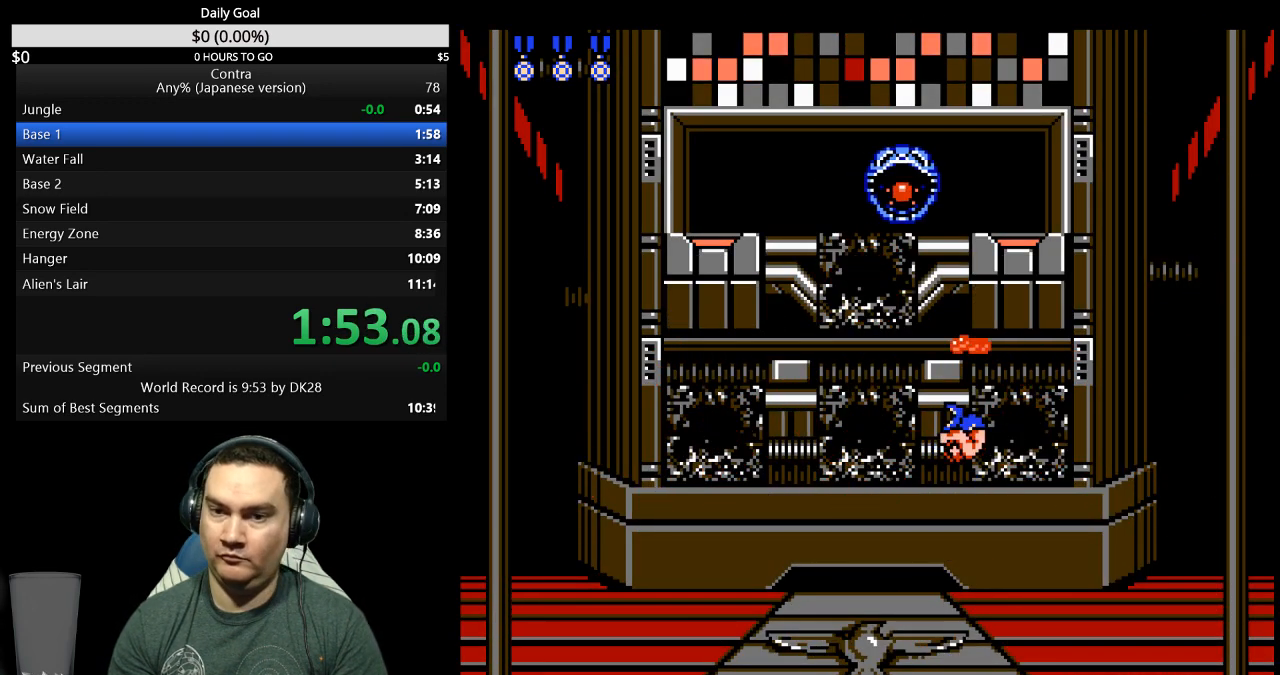
{"buttons": ["DPAD_UP"], "events": []}
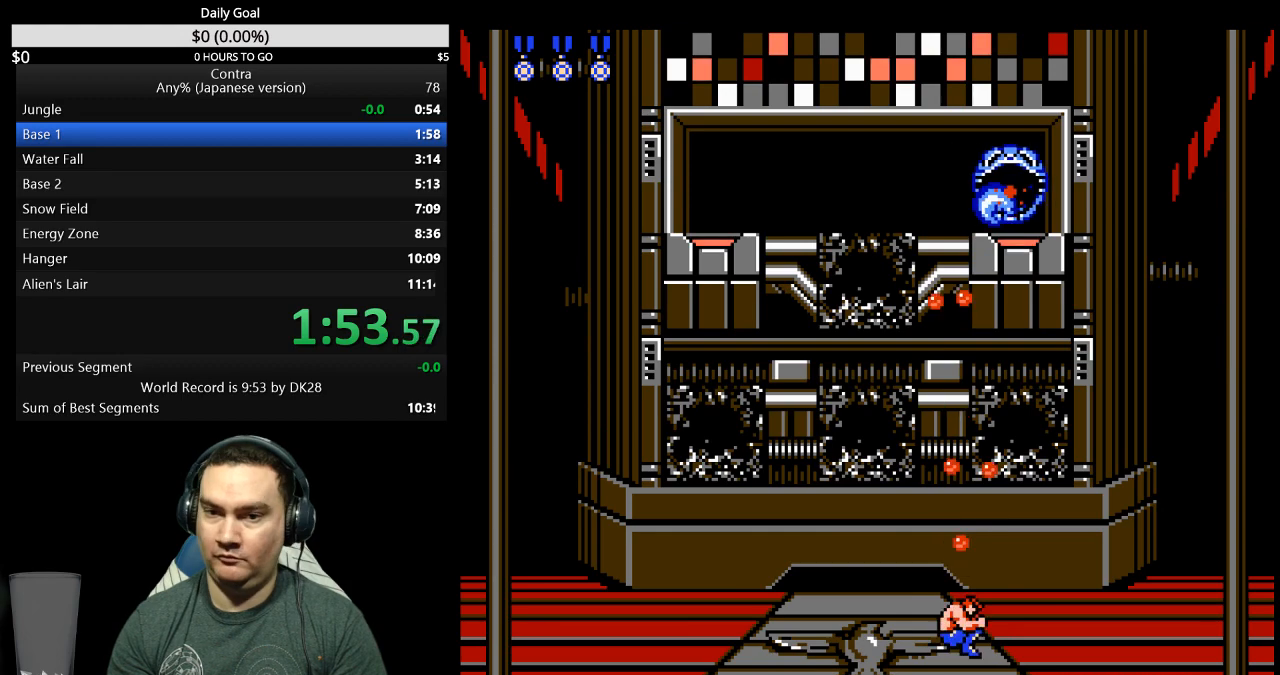
{"buttons": ["DPAD_UP", "DPAD_LEFT"], "events": [[100, "DPAD_LEFT", "down"], [333, "A", "down"], [400, "A", "up"]]}
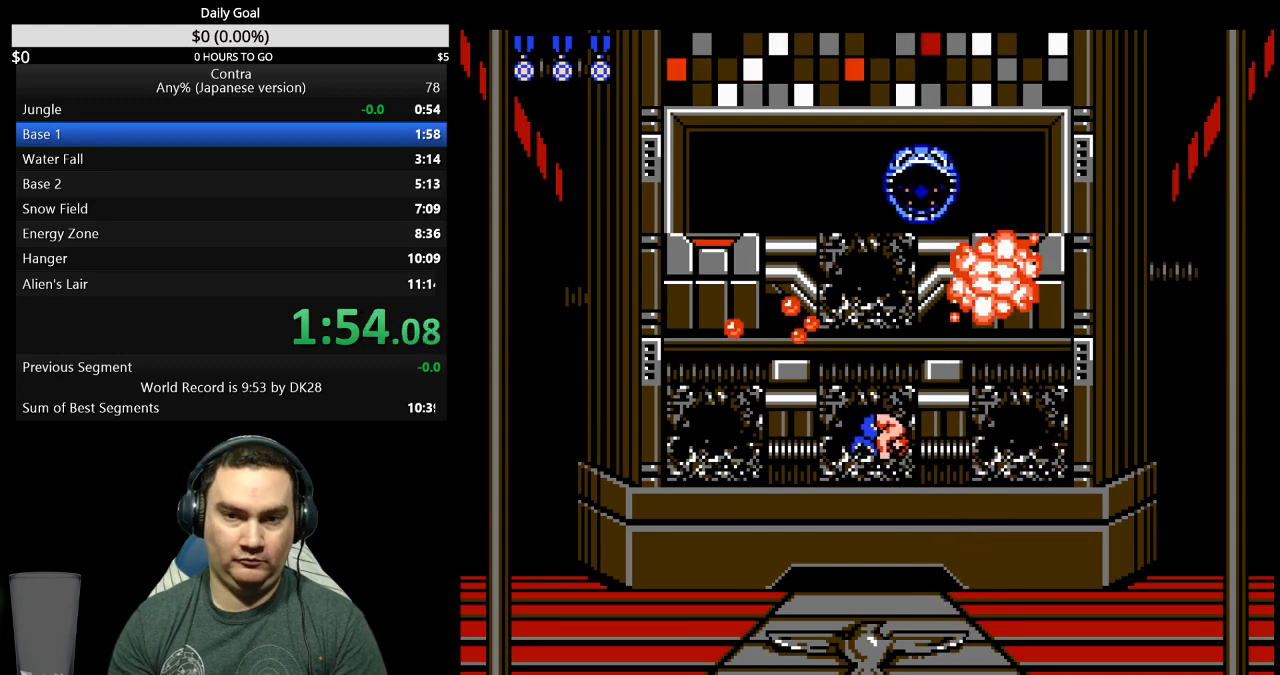
{"buttons": ["DPAD_UP"], "events": [[67, "A", "down"], [133, "A", "up"], [267, "DPAD_LEFT", "up"]]}
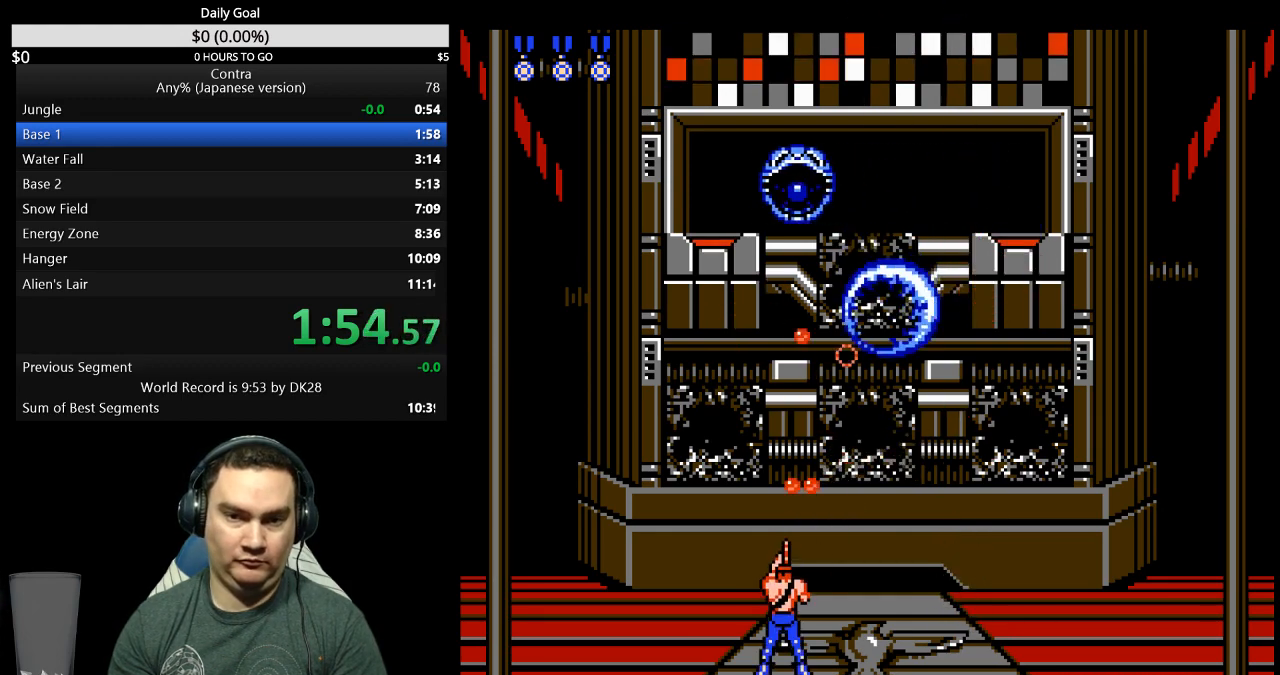
{"buttons": ["DPAD_UP"], "events": [[367, "A", "down"], [433, "A", "up"]]}
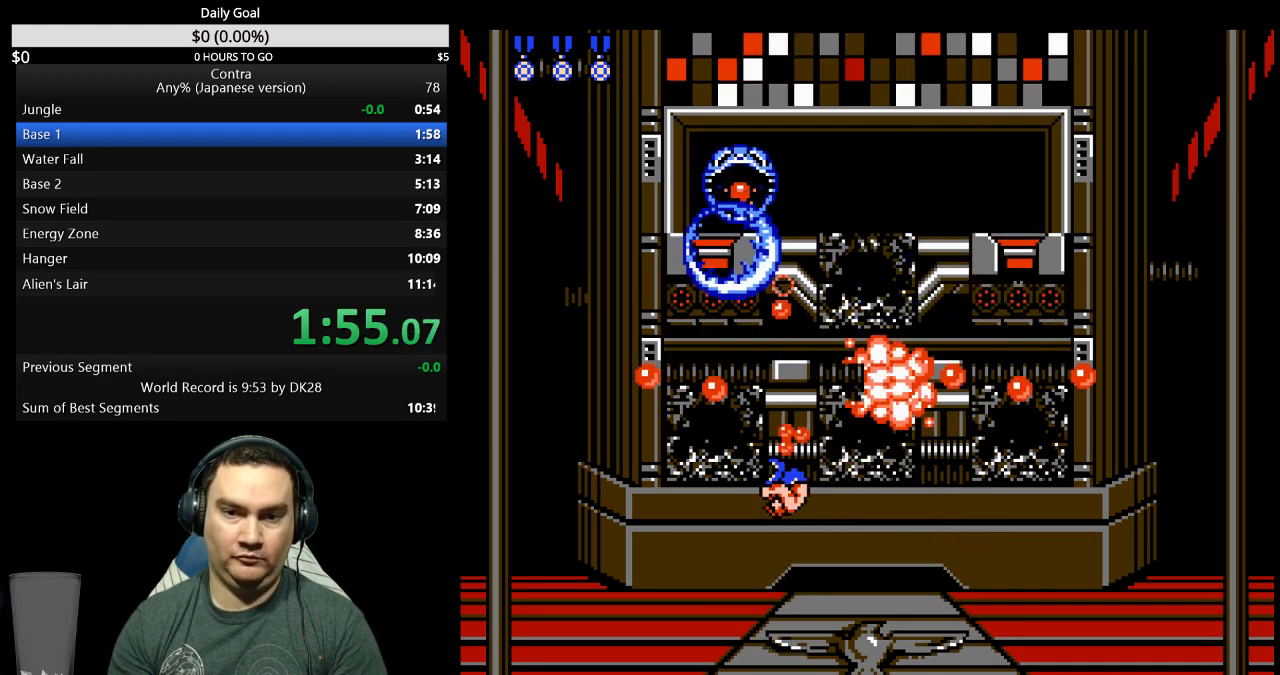
{"buttons": ["DPAD_UP"], "events": []}
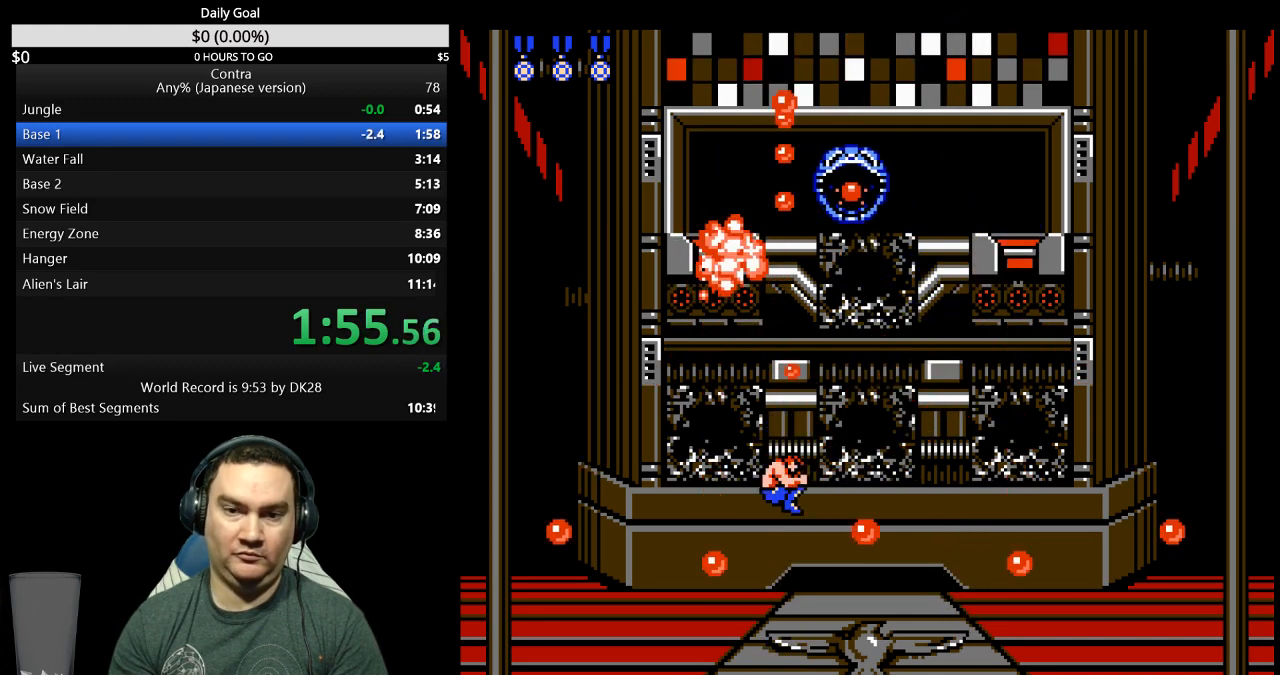
{"buttons": ["DPAD_UP"], "events": [[400, "DPAD_RIGHT", "down"], [500, "DPAD_RIGHT", "up"]]}
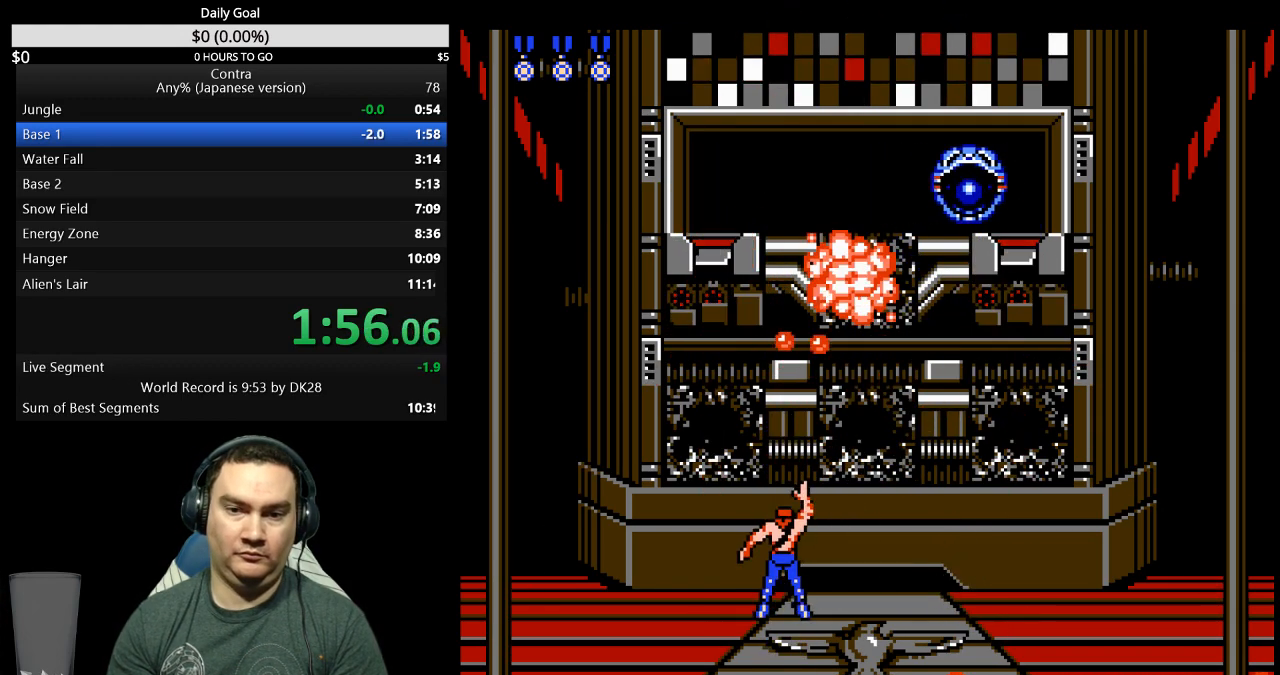
{"buttons": [], "events": [[33, "A", "down"], [33, "DPAD_RIGHT", "down"], [100, "A", "up"], [200, "DPAD_RIGHT", "up"], [333, "DPAD_UP", "up"]]}